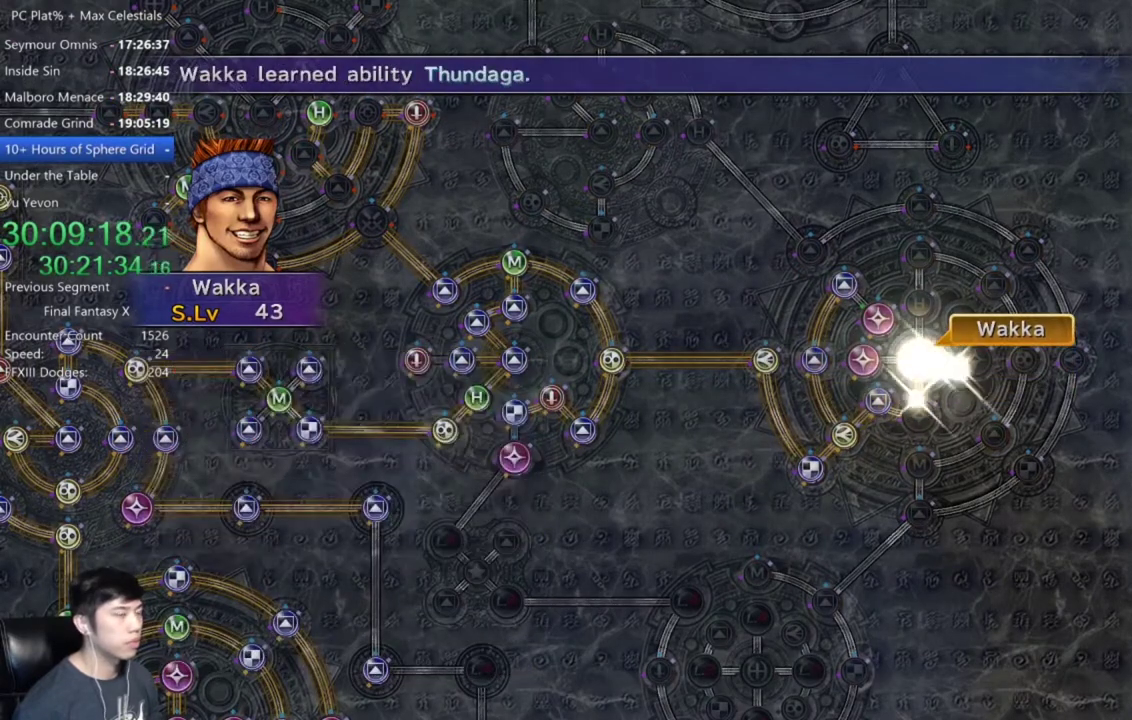
Gameplay with a controller (Xbox layout); each line is a JSON object with the inputs held at the frame after it. "events" lists button and stick changes between this image and that frame as [ms after this image, input, new state], when the widget could be followed in between.
{"buttons": [], "left_stick": "center", "right_stick": "center", "events": []}
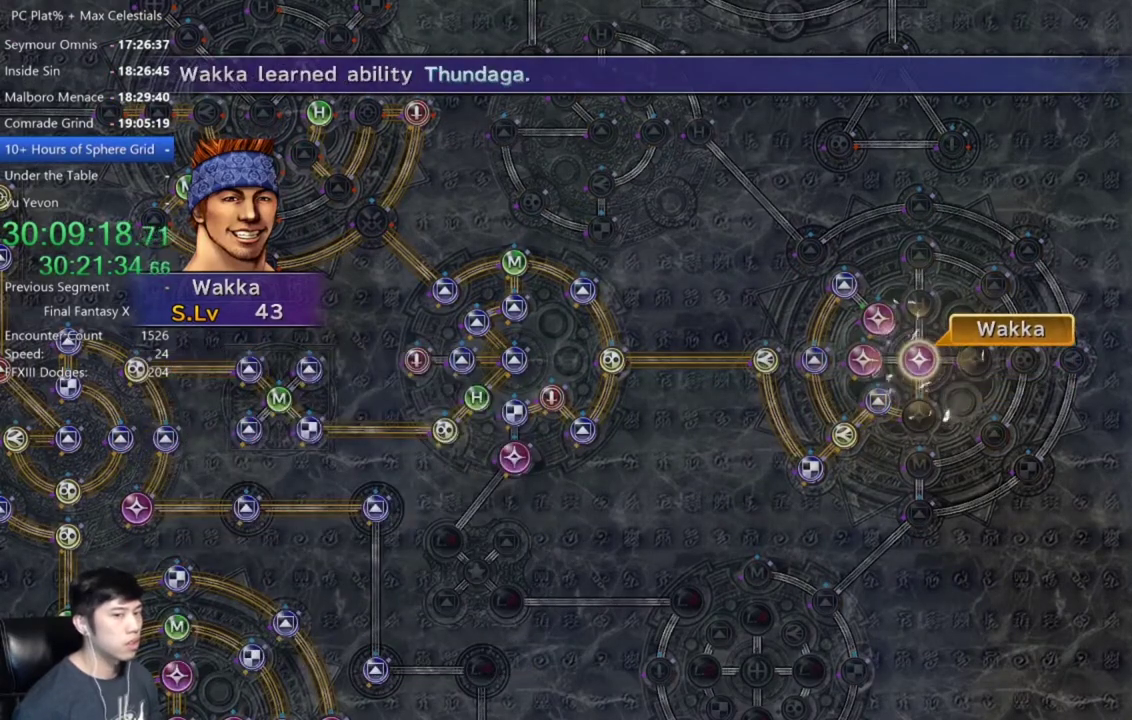
{"buttons": ["A"], "left_stick": "center", "right_stick": "center", "events": [[467, "A", "down"]]}
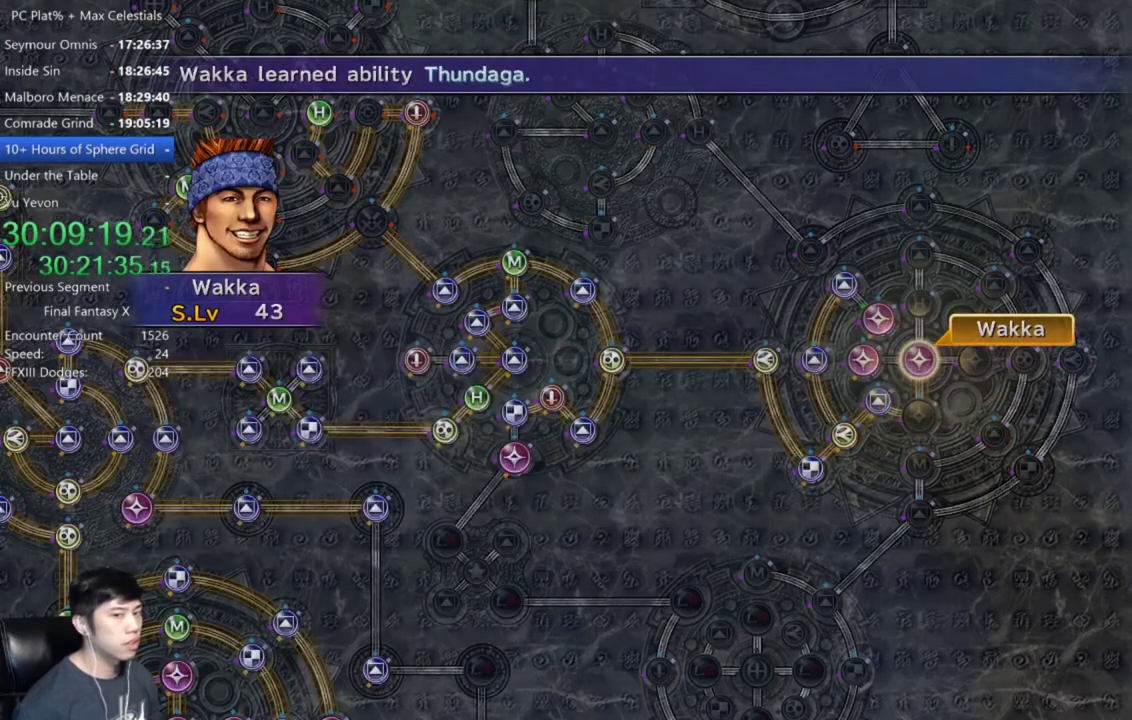
{"buttons": ["A"], "left_stick": "center", "right_stick": "center", "events": [[34, "A", "up"], [101, "A", "down"], [167, "A", "up"], [234, "A", "down"], [301, "A", "up"], [367, "A", "down"], [434, "A", "up"], [501, "A", "down"]]}
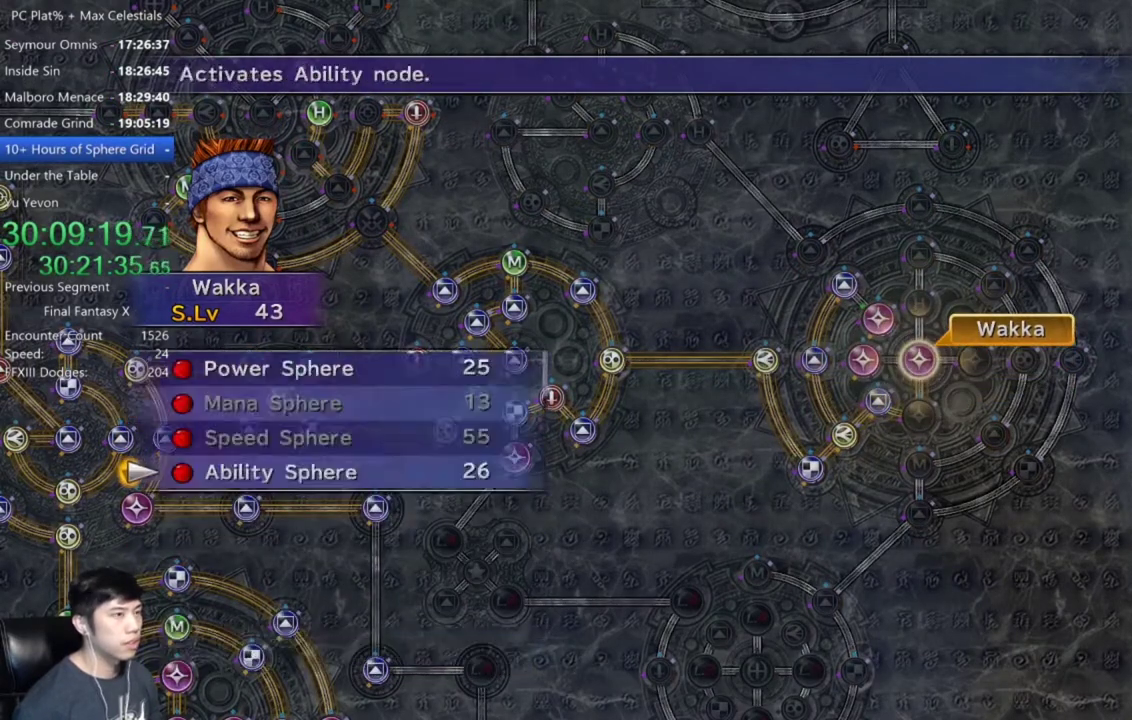
{"buttons": [], "left_stick": "center", "right_stick": "center", "events": [[67, "A", "up"], [367, "A", "down"], [434, "A", "up"]]}
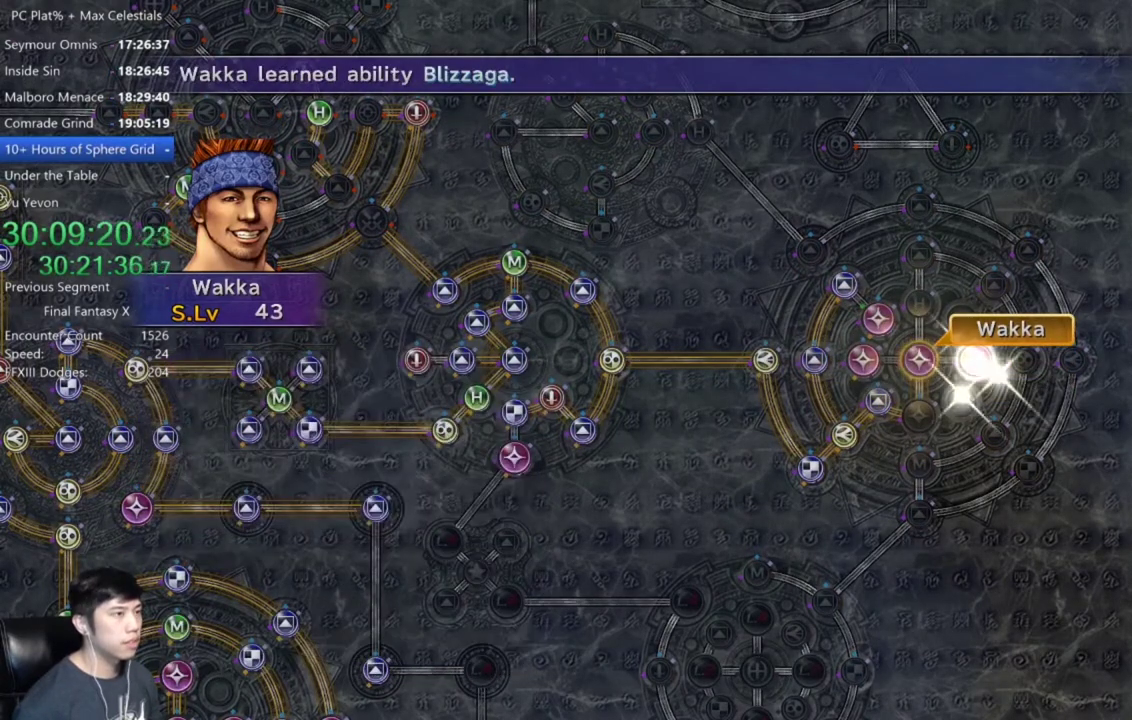
{"buttons": [], "left_stick": "center", "right_stick": "center", "events": [[234, "A", "down"], [301, "A", "up"]]}
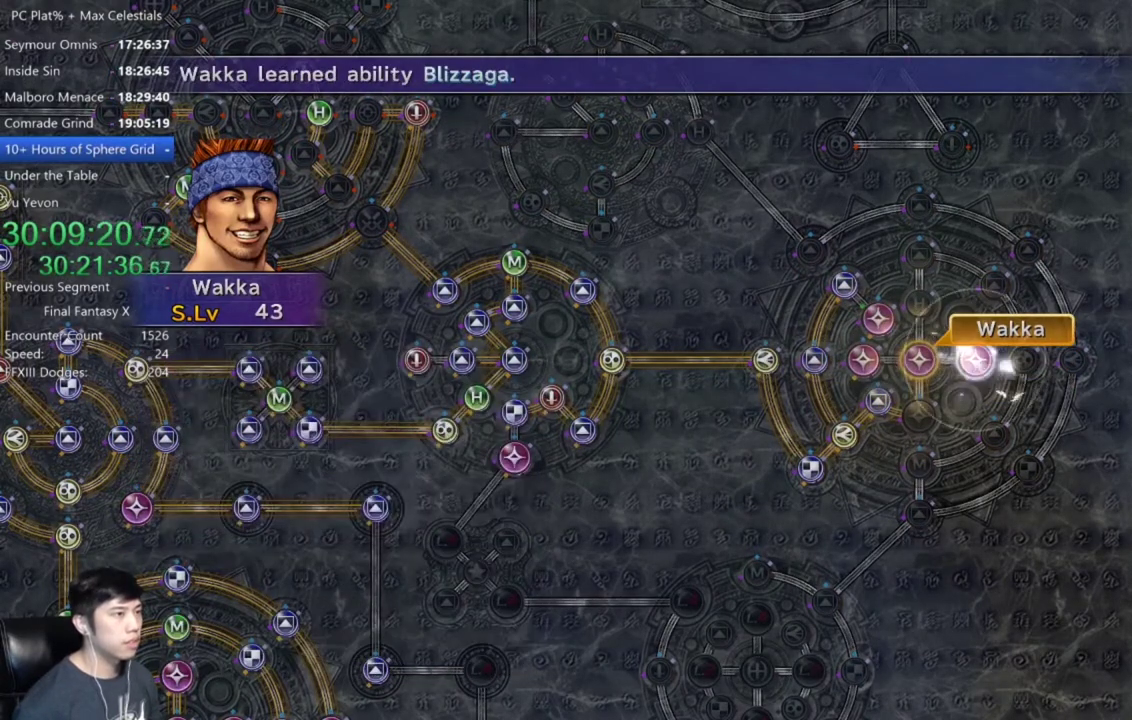
{"buttons": ["A"], "left_stick": "center", "right_stick": "center", "events": [[500, "A", "down"]]}
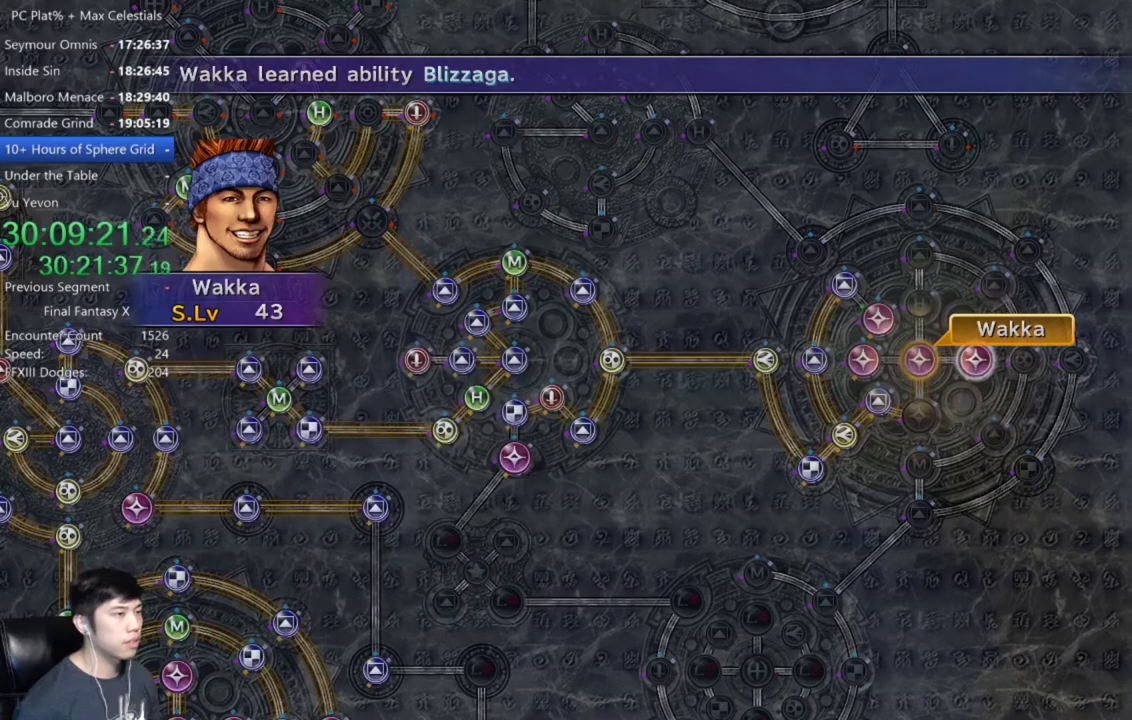
{"buttons": [], "left_stick": "center", "right_stick": "center", "events": [[67, "A", "up"]]}
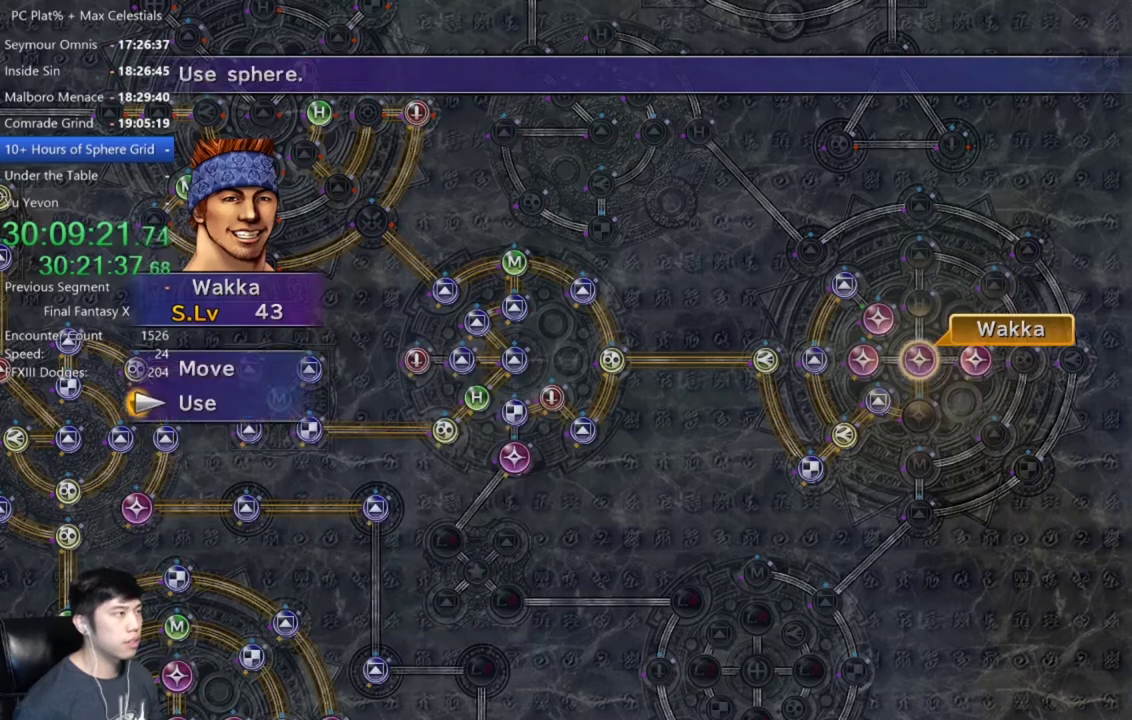
{"buttons": [], "left_stick": "center", "right_stick": "center", "events": [[167, "A", "down"], [234, "A", "up"], [300, "A", "down"], [367, "A", "up"], [434, "A", "down"], [500, "A", "up"]]}
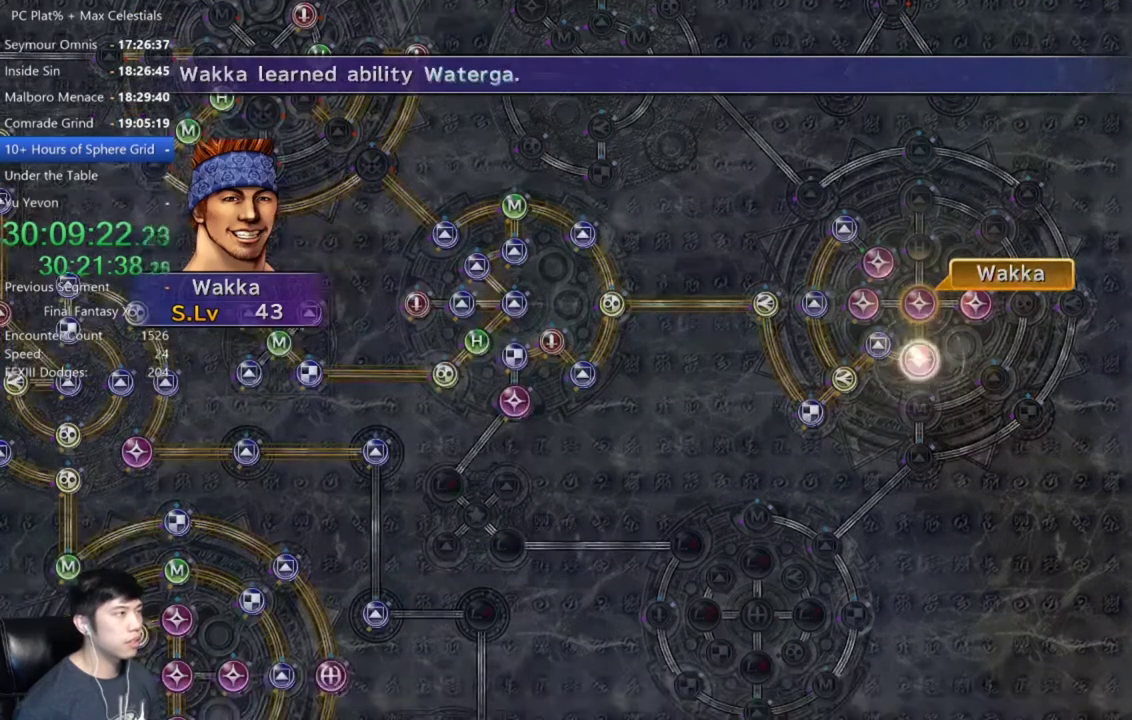
{"buttons": [], "left_stick": "center", "right_stick": "center", "events": []}
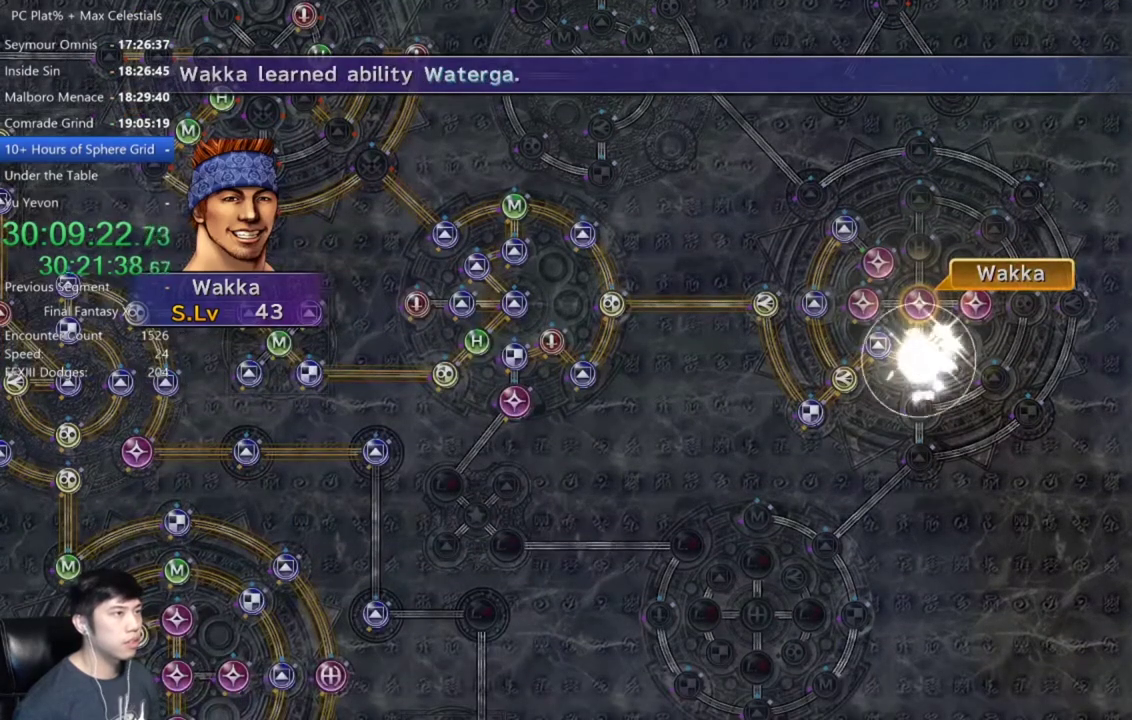
{"buttons": ["A"], "left_stick": "center", "right_stick": "center", "events": [[100, "A", "down"], [167, "A", "up"], [300, "A", "down"], [367, "A", "up"], [467, "A", "down"]]}
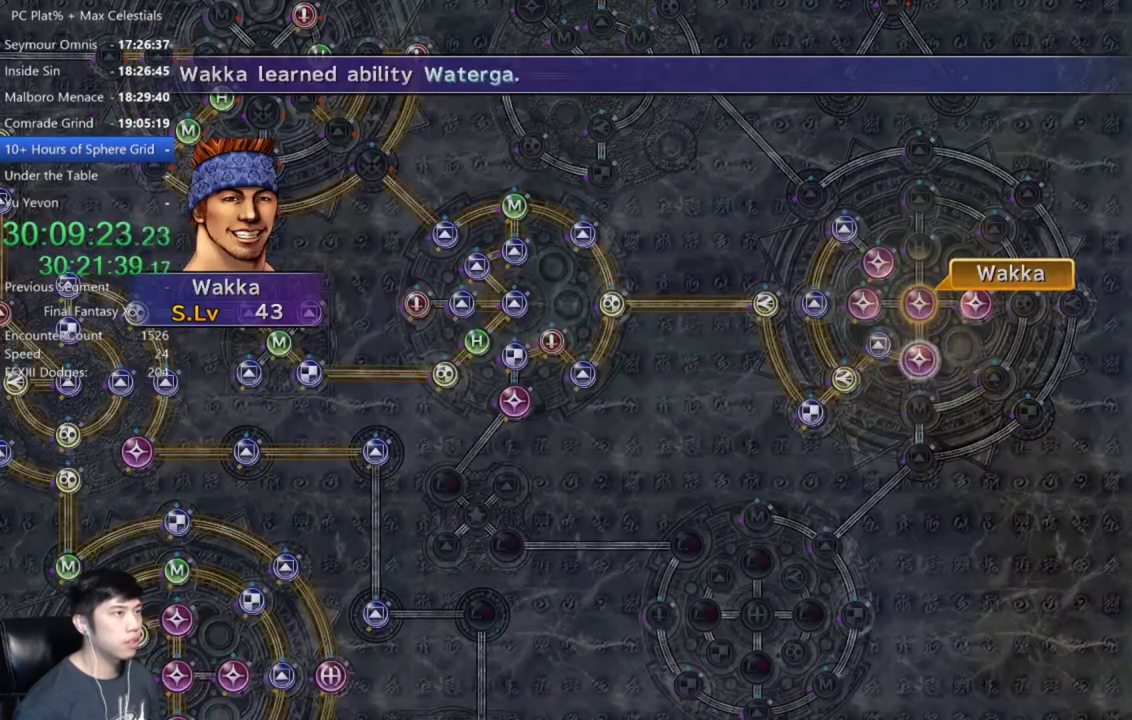
{"buttons": ["A"], "left_stick": "center", "right_stick": "center", "events": [[34, "A", "up"], [134, "A", "down"], [234, "A", "up"], [334, "A", "down"], [401, "A", "up"], [501, "A", "down"]]}
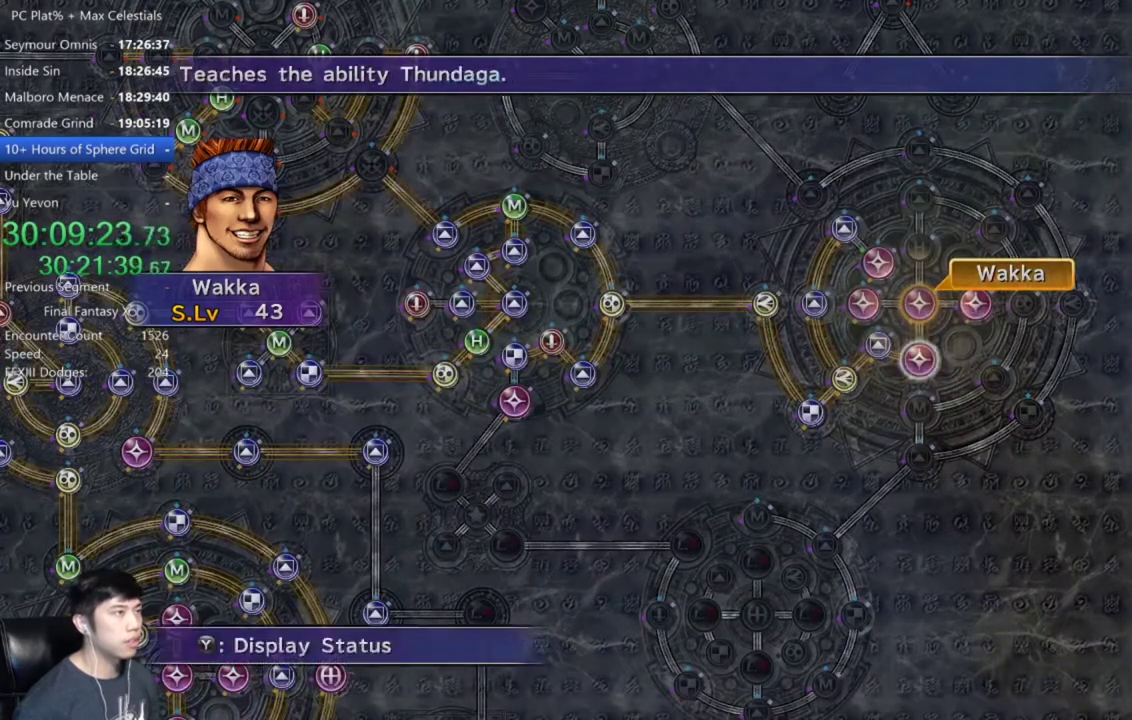
{"buttons": [], "left_stick": "center", "right_stick": "center", "events": [[67, "A", "up"], [200, "A", "down"], [267, "A", "up"], [400, "DPAD_UP", "down"], [467, "DPAD_UP", "up"]]}
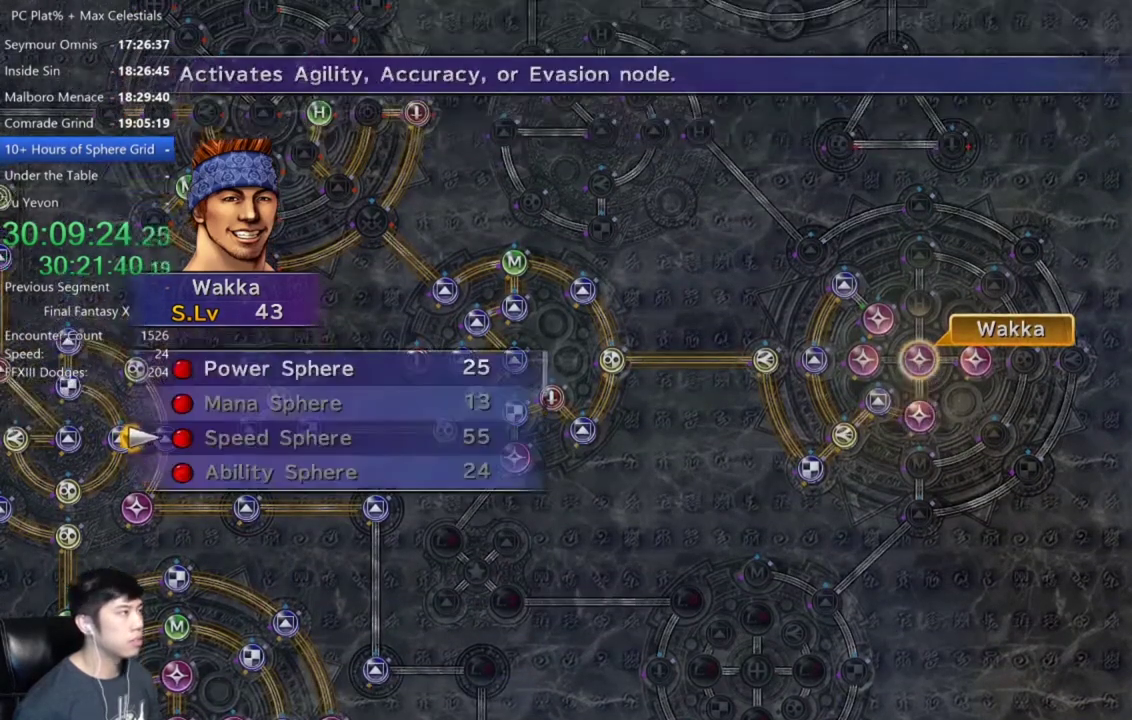
{"buttons": ["A"], "left_stick": "center", "right_stick": "center", "events": [[67, "DPAD_UP", "down"], [134, "DPAD_UP", "up"], [201, "DPAD_UP", "down"], [301, "A", "down"], [301, "DPAD_UP", "up"], [367, "A", "up"], [468, "A", "down"]]}
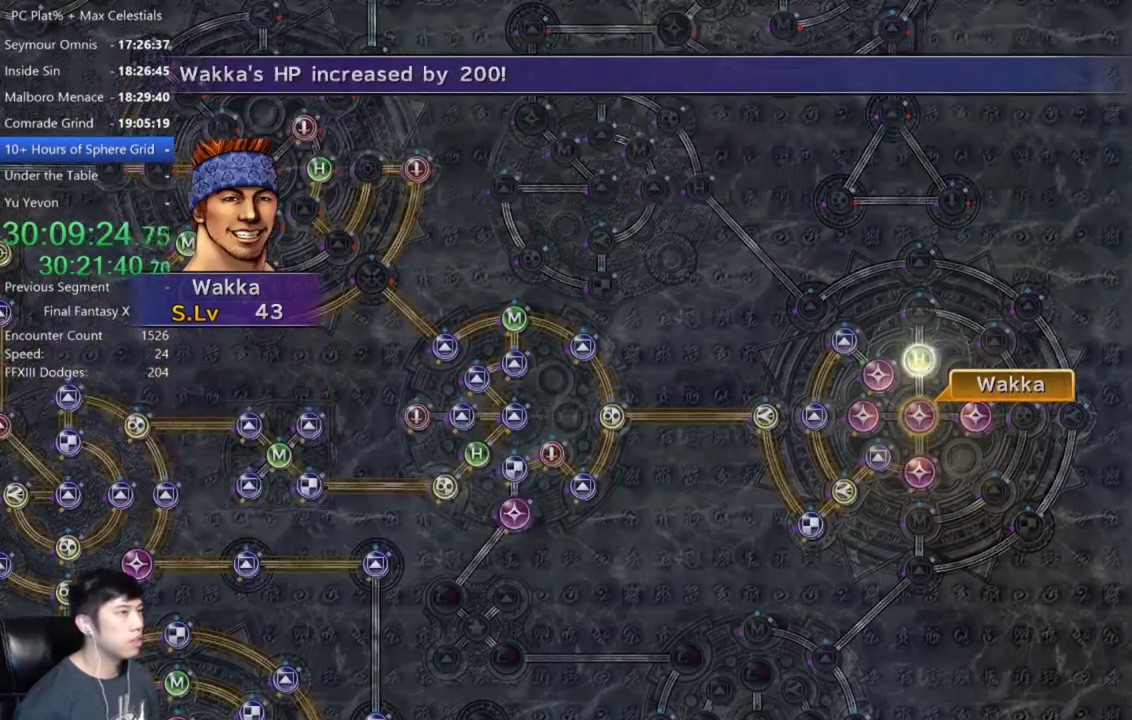
{"buttons": [], "left_stick": "center", "right_stick": "center", "events": [[33, "A", "up"], [133, "A", "down"], [200, "A", "up"]]}
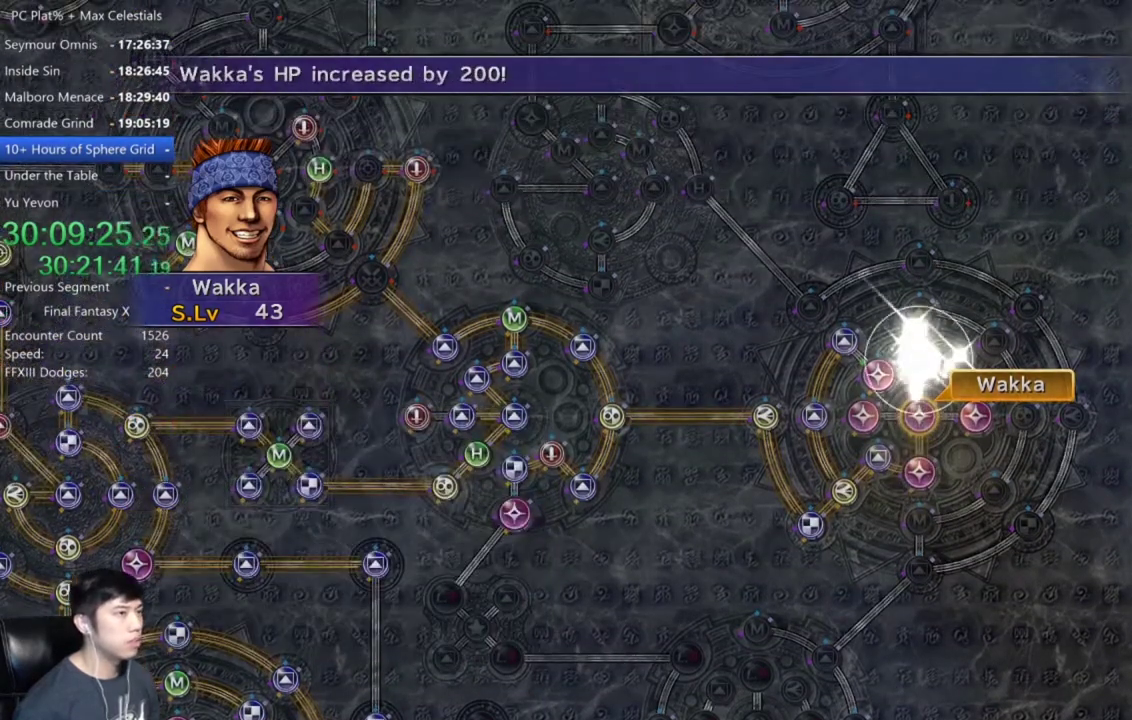
{"buttons": ["A"], "left_stick": "center", "right_stick": "center", "events": [[67, "A", "down"], [134, "A", "up"], [301, "A", "down"], [367, "A", "up"], [468, "A", "down"]]}
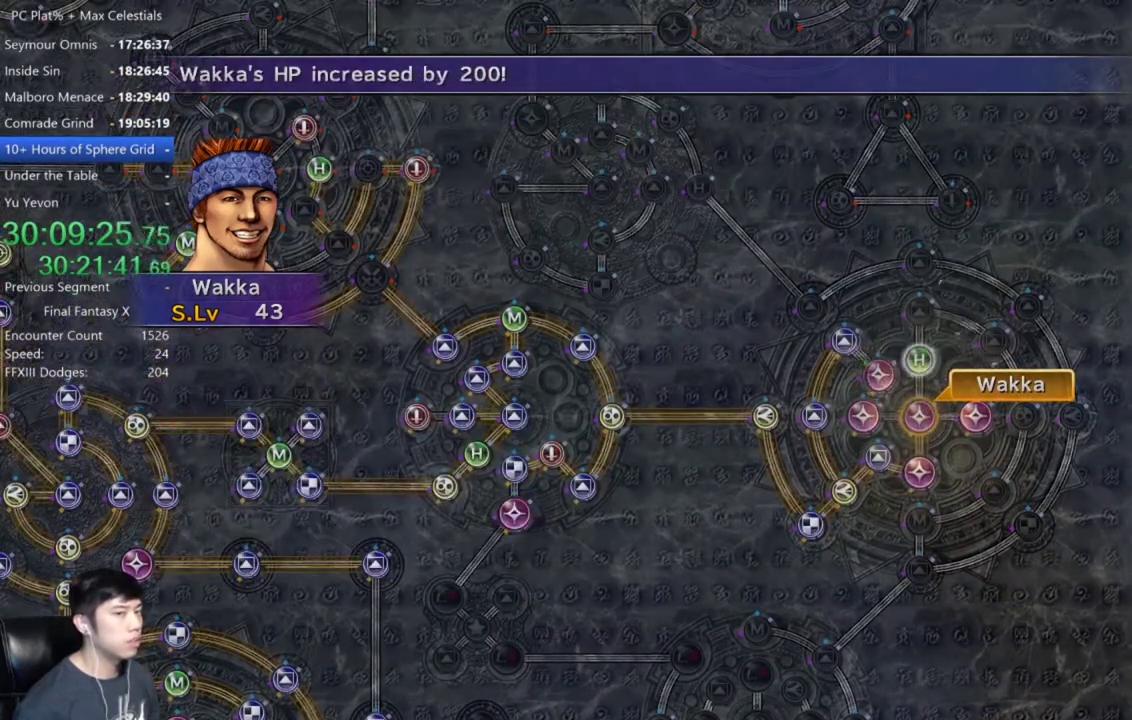
{"buttons": [], "left_stick": "center", "right_stick": "center", "events": [[33, "A", "up"], [167, "A", "down"], [234, "A", "up"]]}
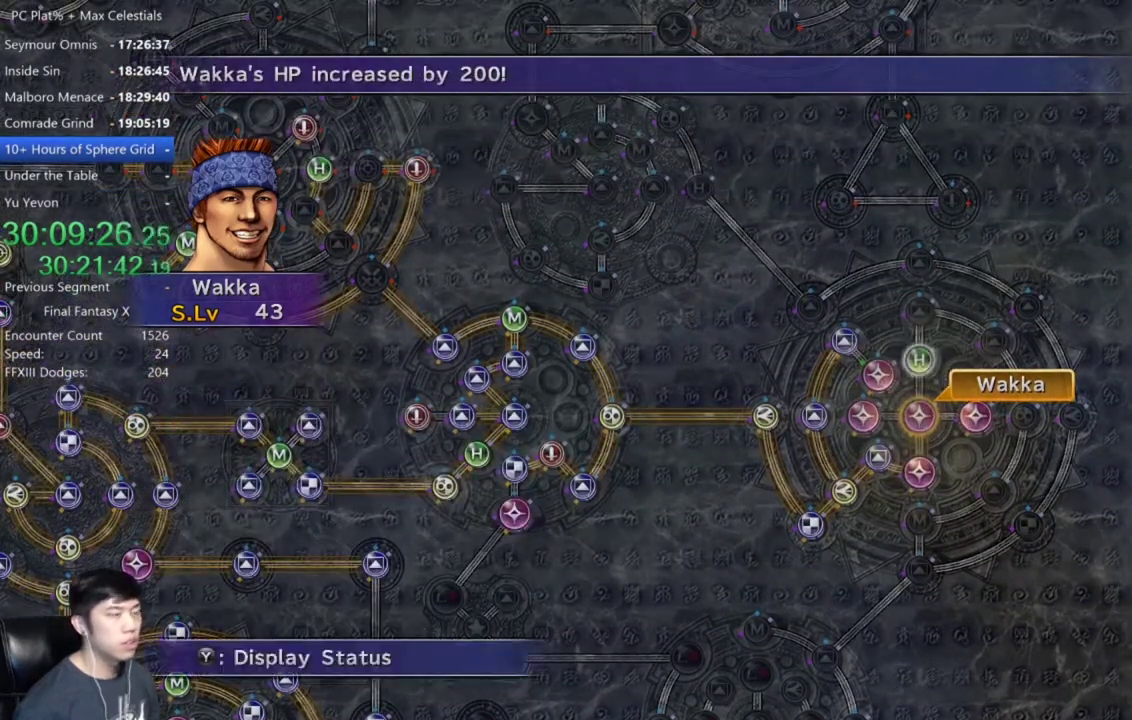
{"buttons": ["A"], "left_stick": "center", "right_stick": "center", "events": [[134, "A", "down"], [234, "A", "up"], [334, "DPAD_UP", "down"], [401, "DPAD_UP", "up"], [468, "A", "down"]]}
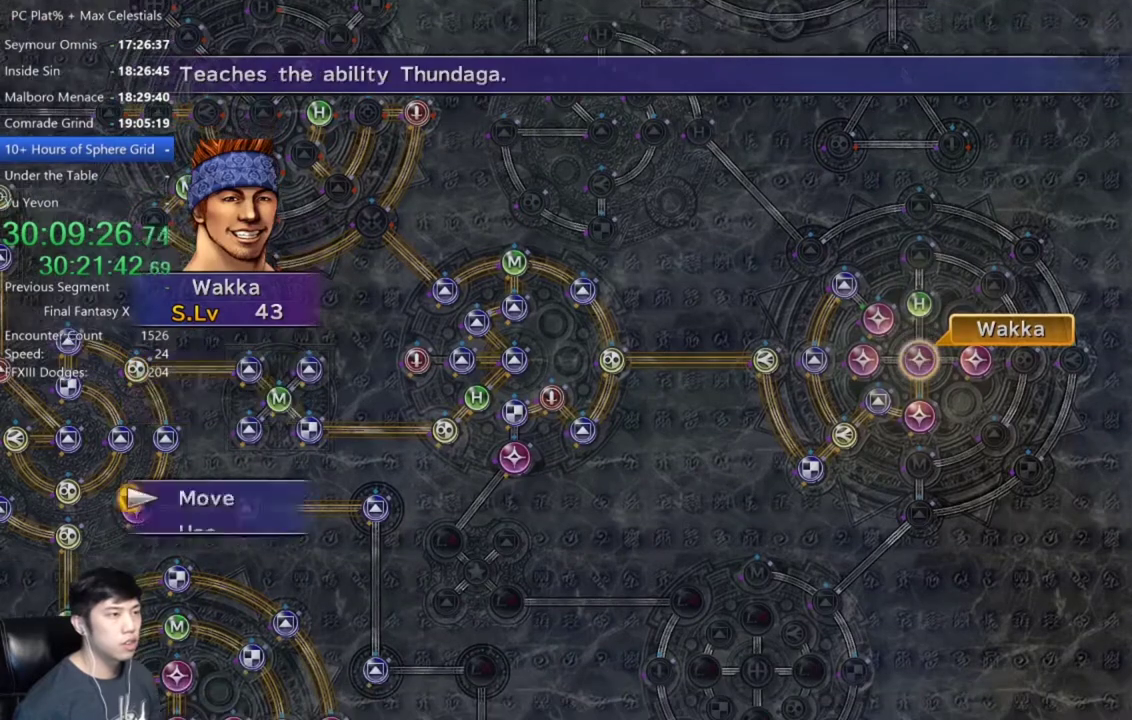
{"buttons": [], "left_stick": "center", "right_stick": "center", "events": [[33, "A", "up"], [33, "left_stick", "right"], [133, "left_stick", "up-right"], [267, "left_stick", "up"], [500, "left_stick", "center"]]}
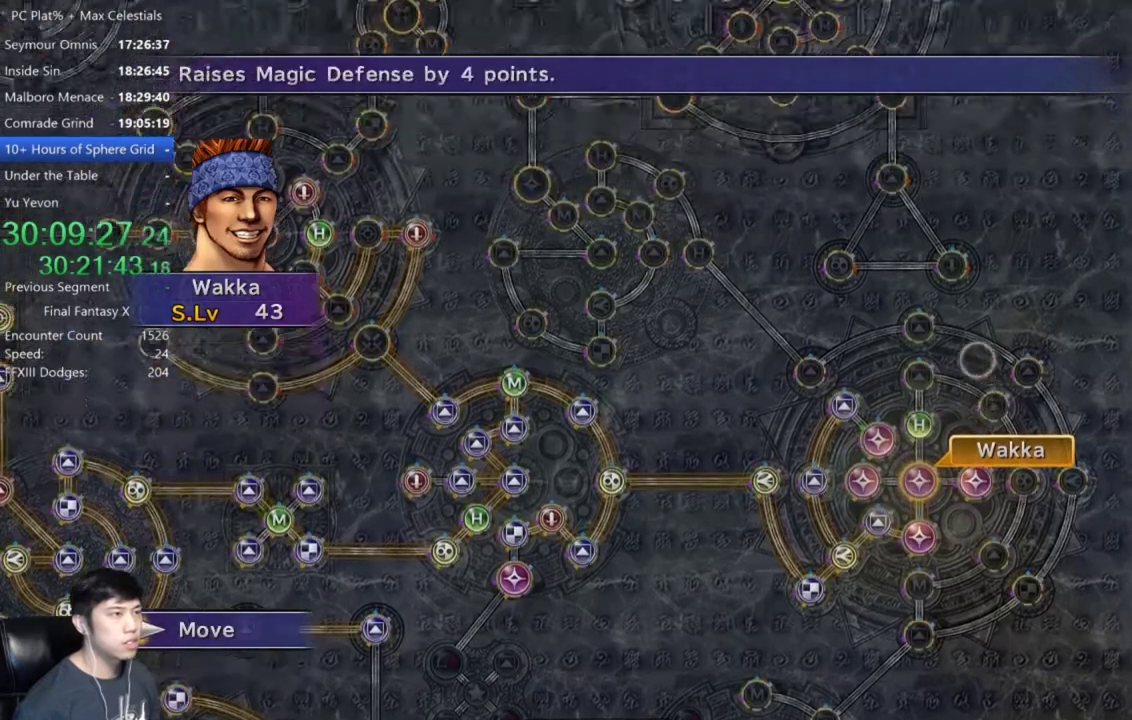
{"buttons": [], "left_stick": "center", "right_stick": "center", "events": [[434, "A", "down"], [501, "A", "up"]]}
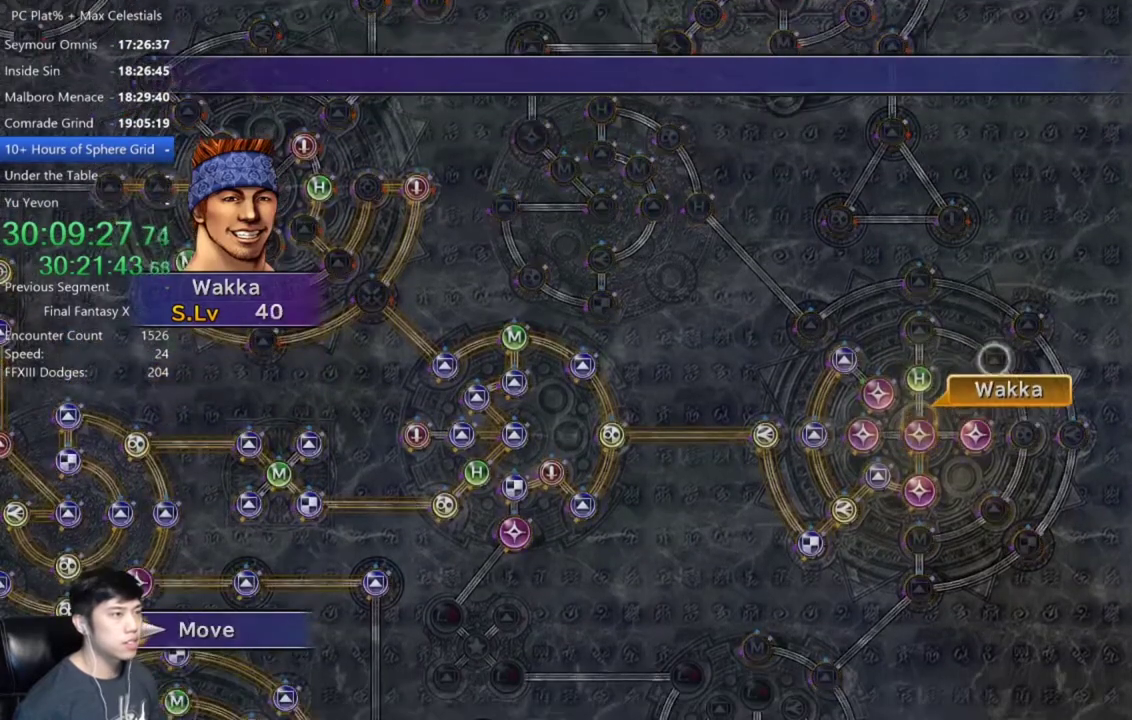
{"buttons": [], "left_stick": "center", "right_stick": "center", "events": []}
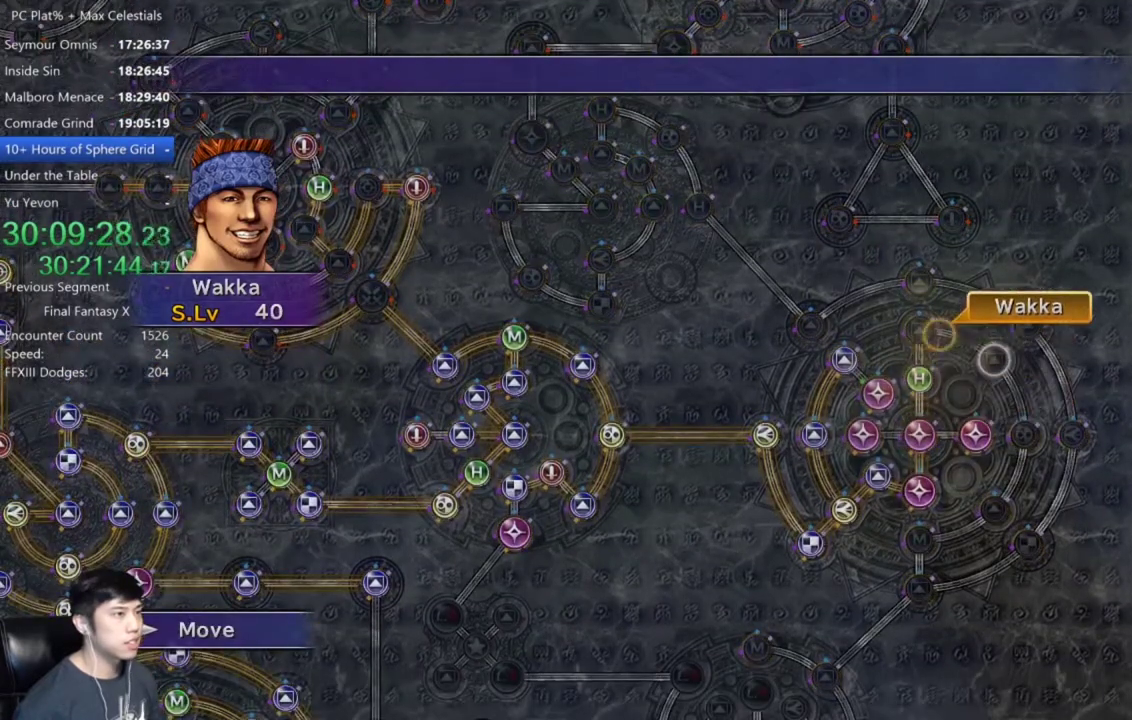
{"buttons": [], "left_stick": "center", "right_stick": "center", "events": []}
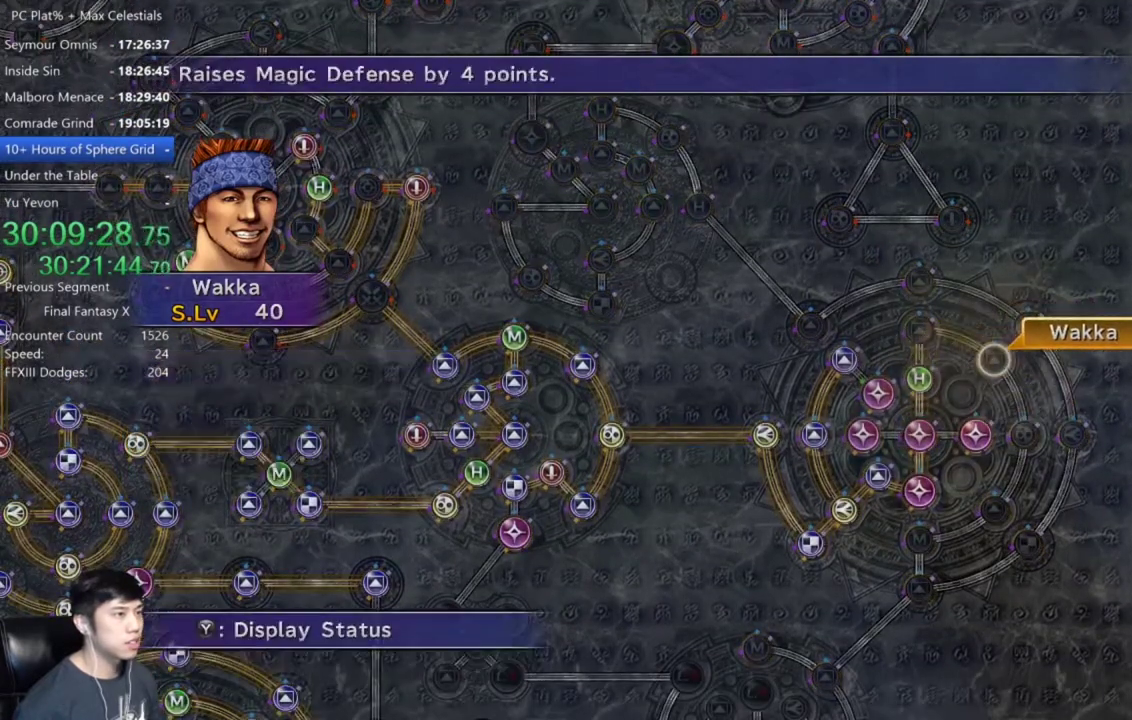
{"buttons": [], "left_stick": "center", "right_stick": "center", "events": [[100, "A", "down"], [167, "A", "up"], [233, "DPAD_DOWN", "down"], [300, "A", "down"], [334, "DPAD_DOWN", "up"], [367, "A", "up"]]}
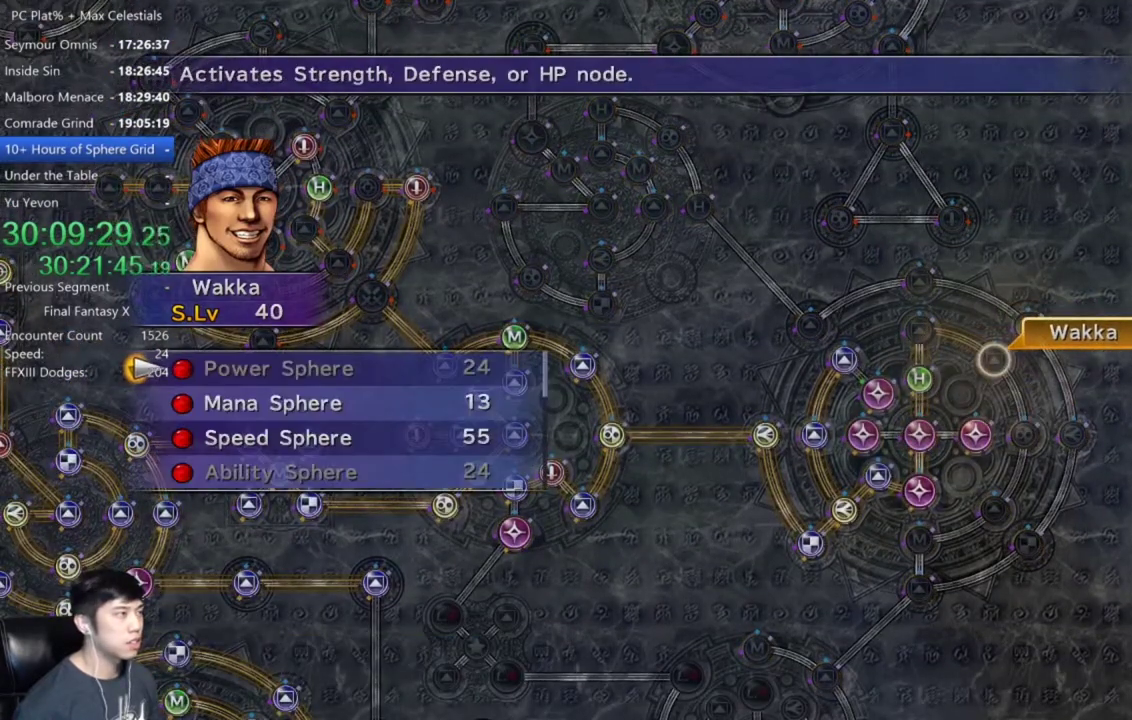
{"buttons": [], "left_stick": "center", "right_stick": "center", "events": [[201, "DPAD_DOWN", "down"], [267, "DPAD_DOWN", "up"]]}
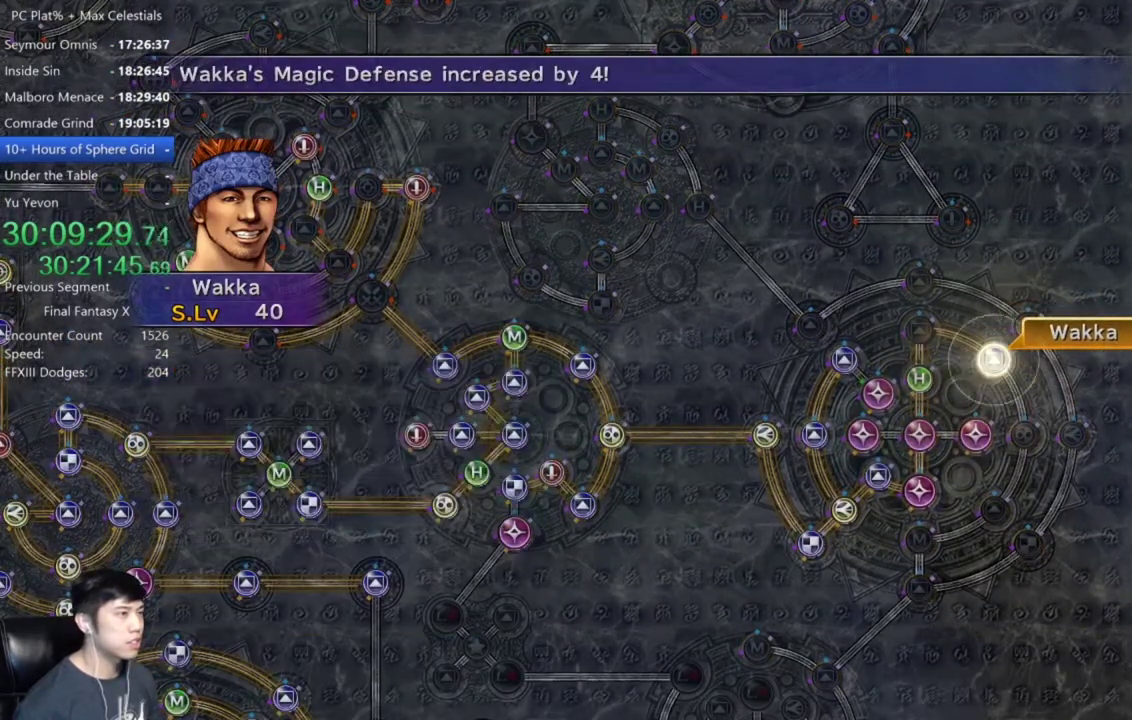
{"buttons": [], "left_stick": "center", "right_stick": "center", "events": [[100, "A", "down"], [200, "A", "up"]]}
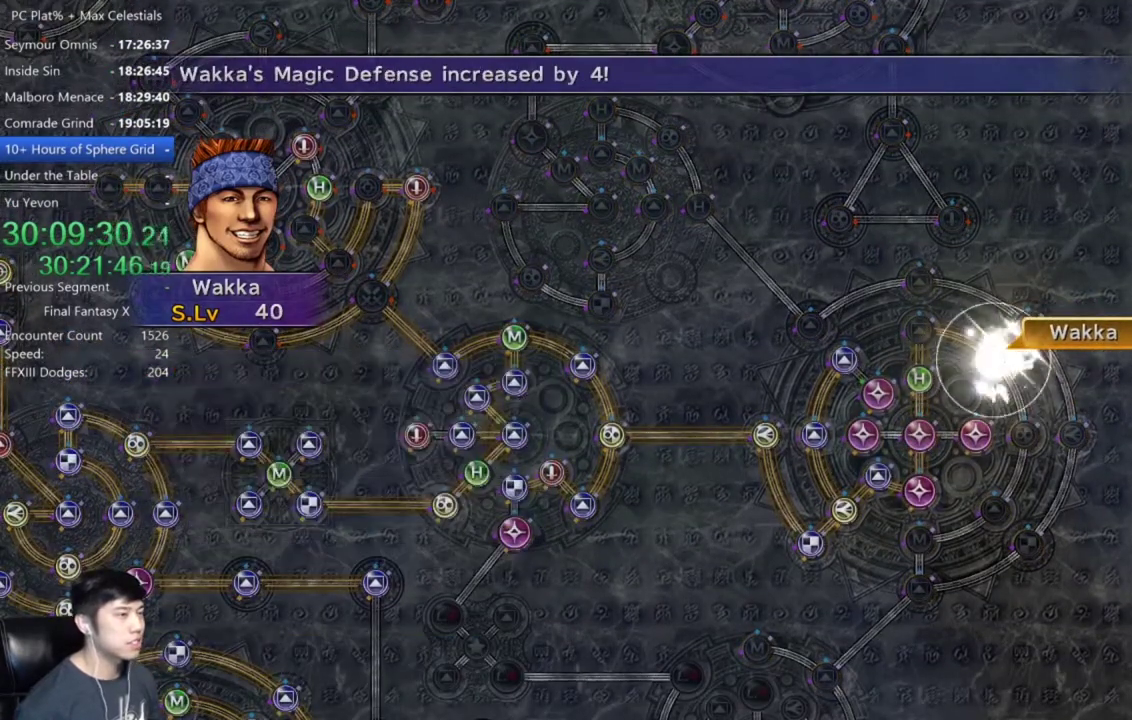
{"buttons": [], "left_stick": "center", "right_stick": "center", "events": [[334, "A", "down"], [401, "A", "up"]]}
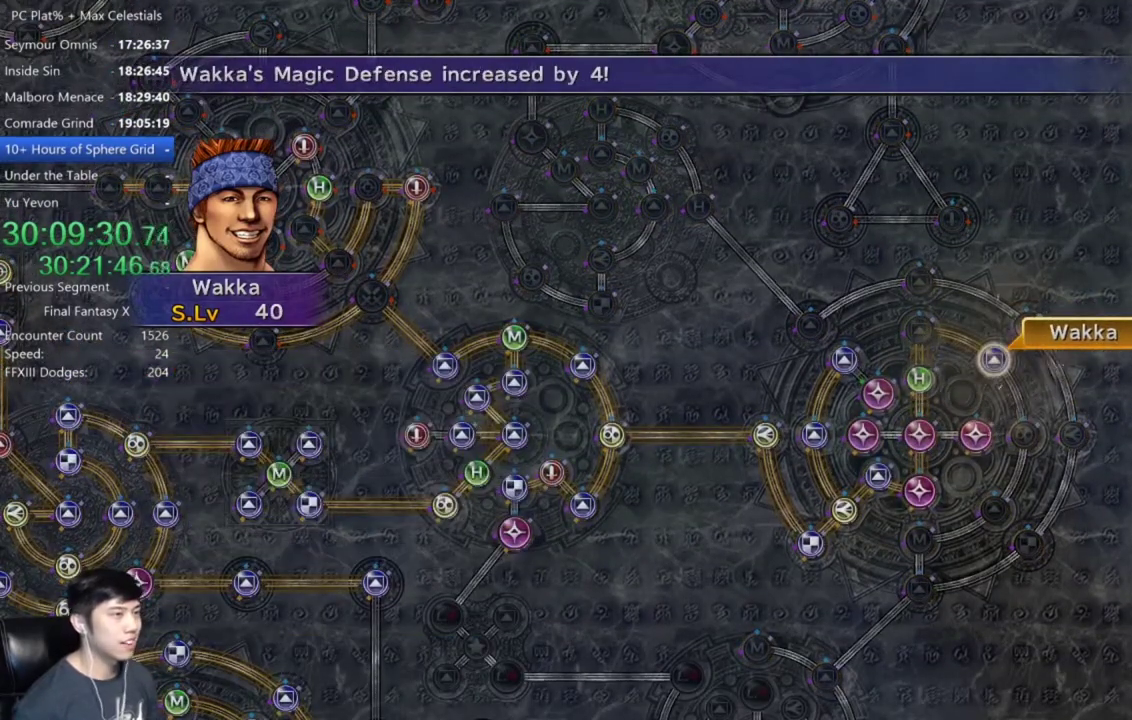
{"buttons": ["A"], "left_stick": "center", "right_stick": "center", "events": [[33, "A", "down"], [100, "A", "up"], [200, "A", "down"], [267, "A", "up"], [334, "A", "down"], [400, "A", "up"], [500, "A", "down"]]}
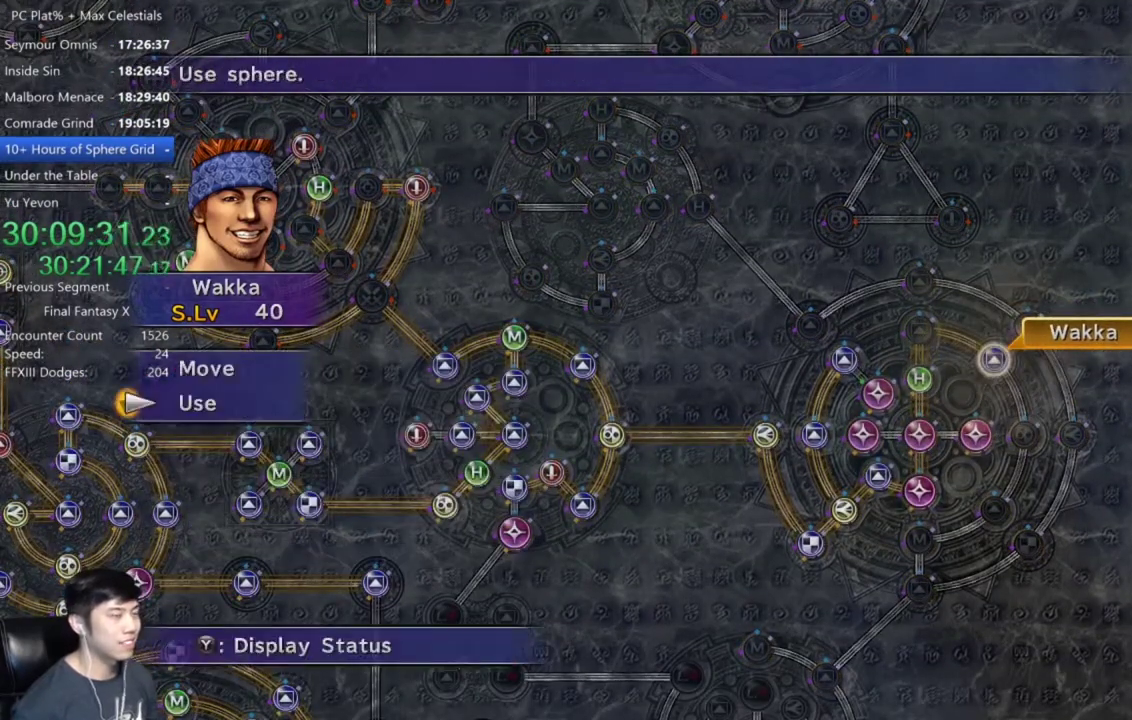
{"buttons": ["A"], "left_stick": "center", "right_stick": "center", "events": [[67, "A", "up"], [167, "A", "down"], [234, "A", "up"], [334, "A", "down"]]}
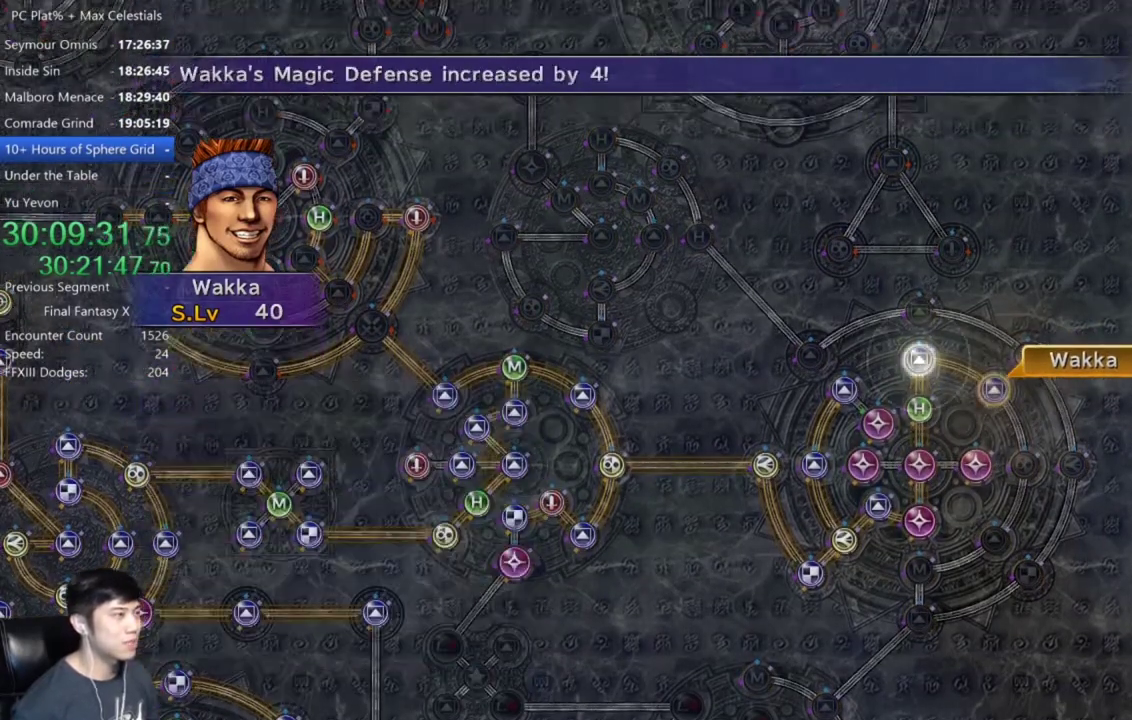
{"buttons": [], "left_stick": "center", "right_stick": "center", "events": [[67, "A", "up"], [167, "A", "down"], [234, "A", "up"], [334, "A", "down"], [434, "A", "up"]]}